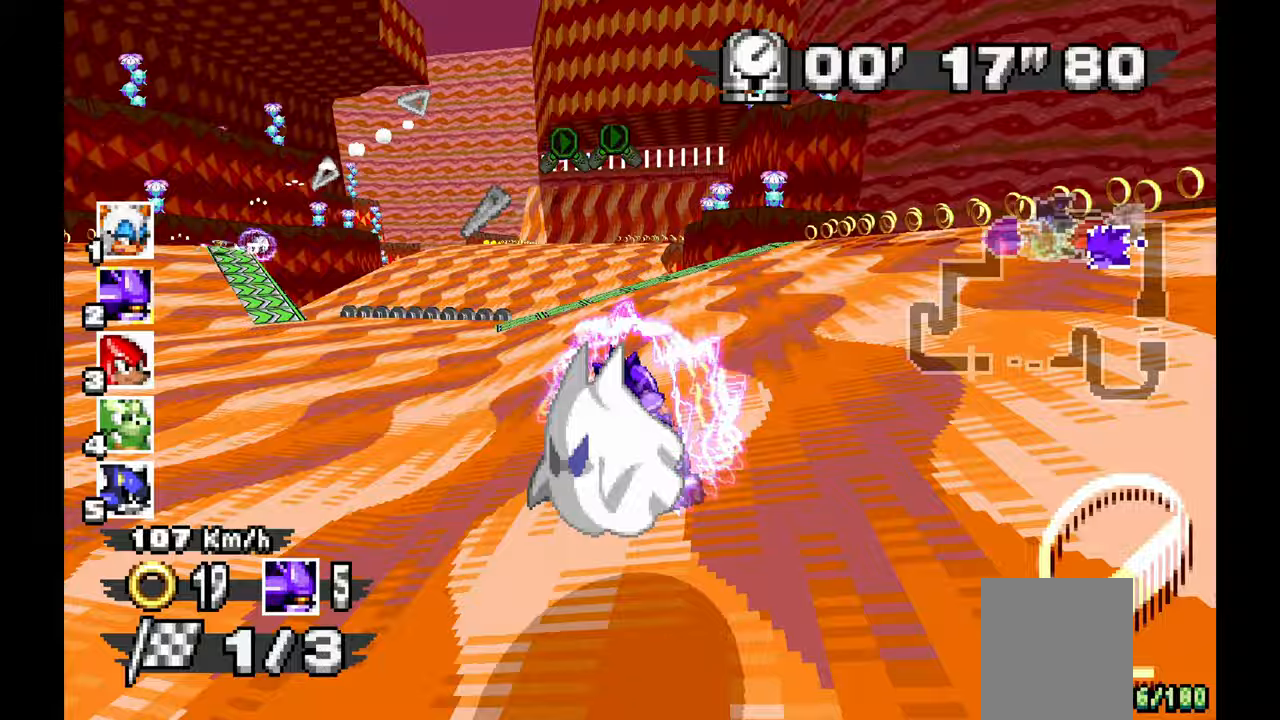
Gameplay with a controller; each line is a JSON object with the inputs held at the frame after it (dt_ms = milliseconds from this image to that frame). "events" lists button and stick changes between this image and that frame as [ms after this image, input, new state], when the widget could be followed in between. Not read: C DPAD_DOWN HOME L1 L3 R1 R3 SELECT START X.
{"dt_ms": 1000, "buttons": ["A"], "left_stick": "left", "events": [[483, "left_stick", "right"], [633, "left_stick", "center"], [850, "left_stick", "right"], [917, "left_stick", "left"]]}
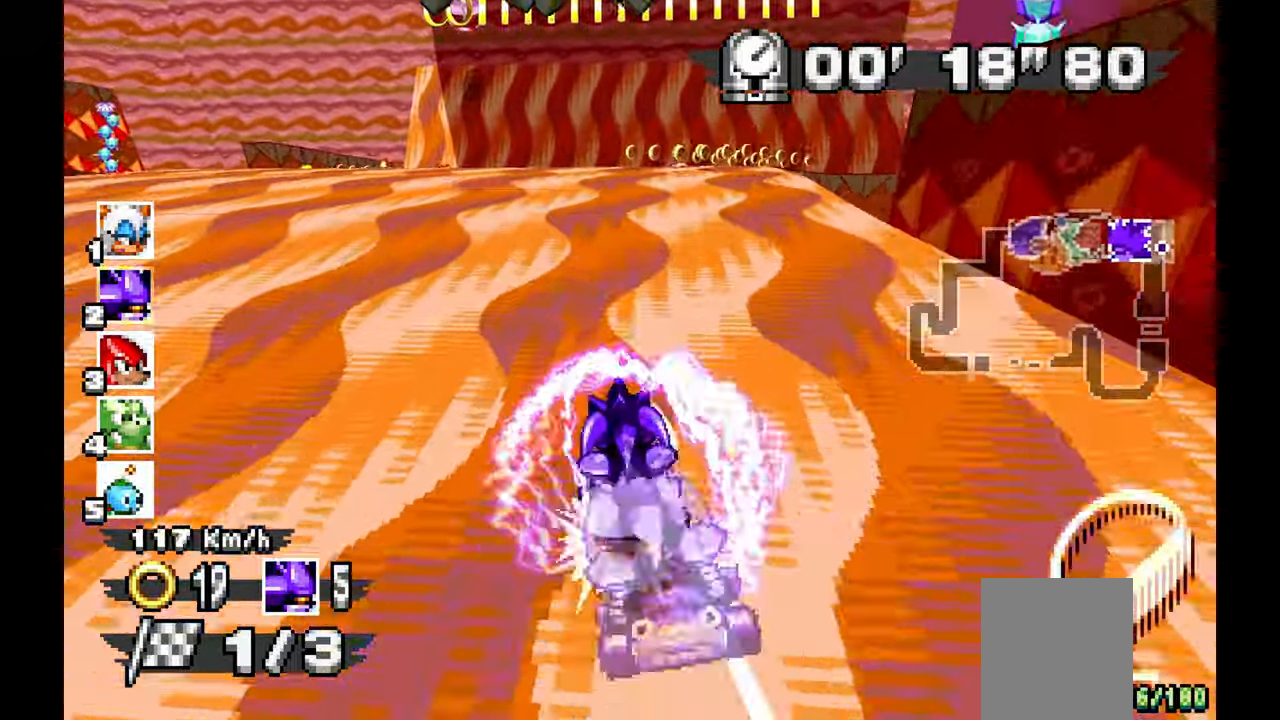
{"dt_ms": 1000, "buttons": ["A"], "left_stick": "down-right"}
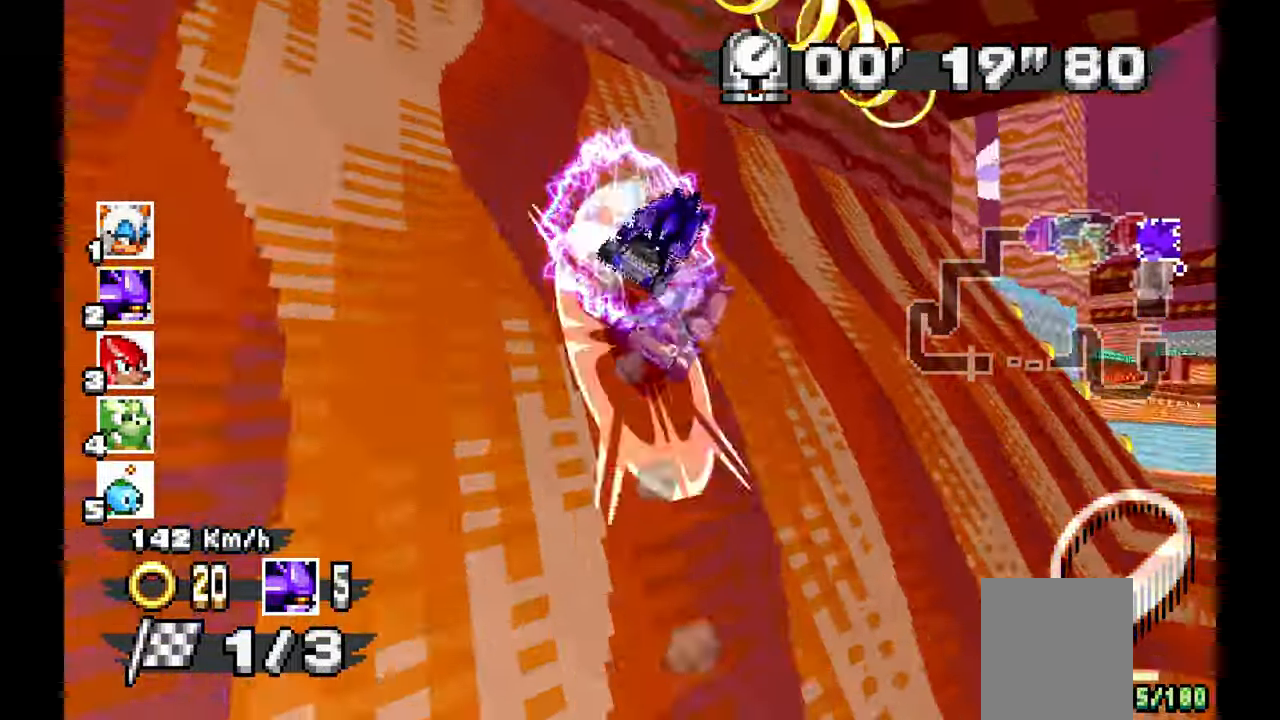
{"dt_ms": 1000, "buttons": ["A"], "left_stick": "center", "events": [[33, "left_stick", "right"], [483, "left_stick", "center"]]}
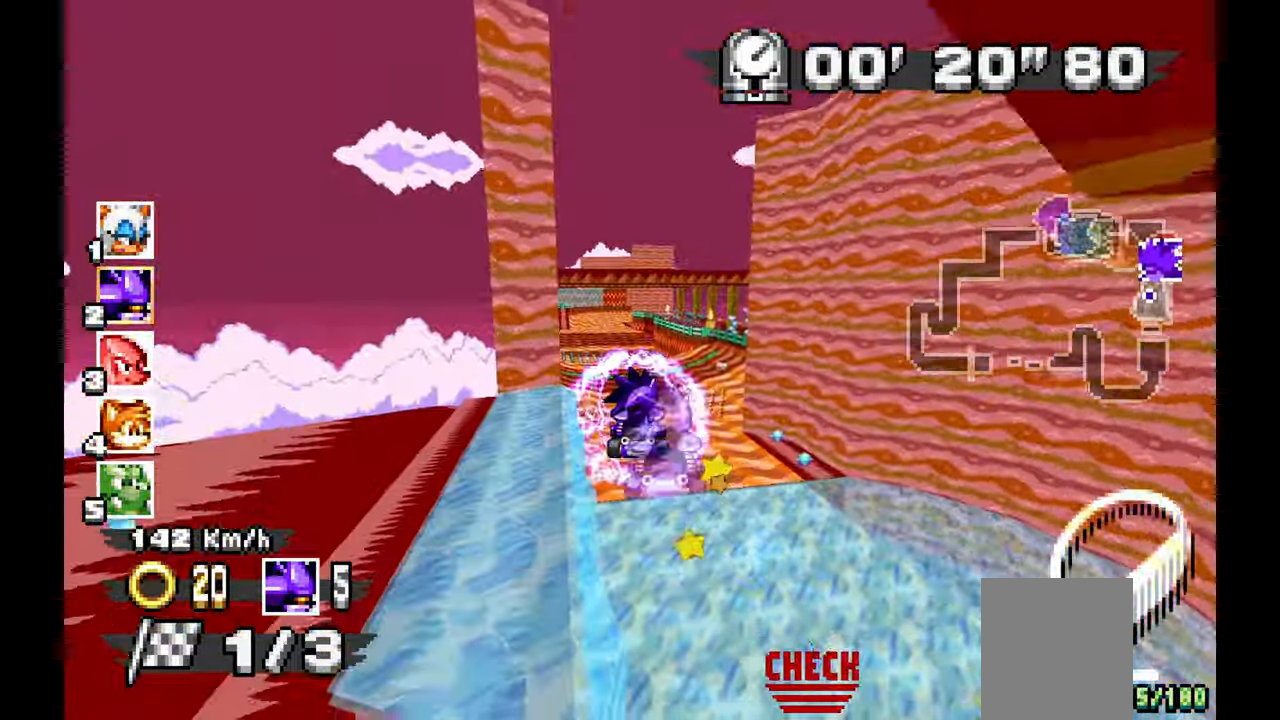
{"dt_ms": 500, "buttons": ["A"], "left_stick": "center", "events": []}
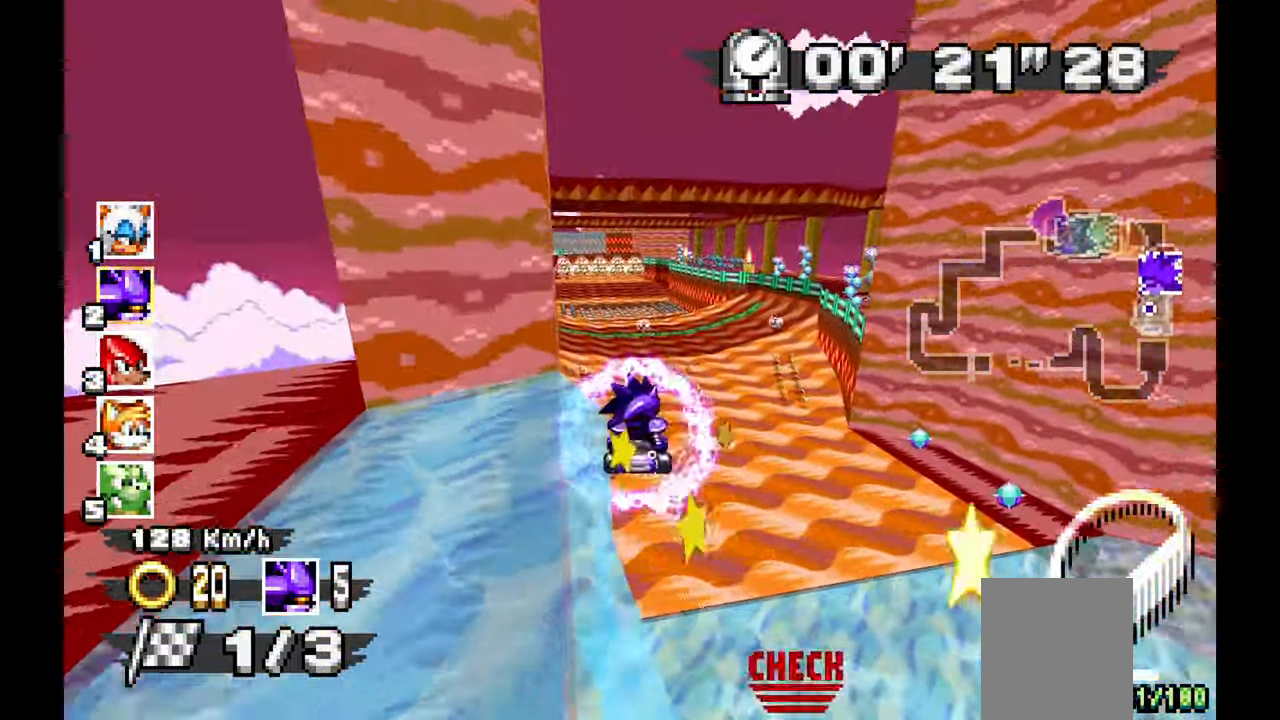
{"dt_ms": 500, "buttons": ["A"], "left_stick": "up-left", "events": [[417, "left_stick", "up-left"]]}
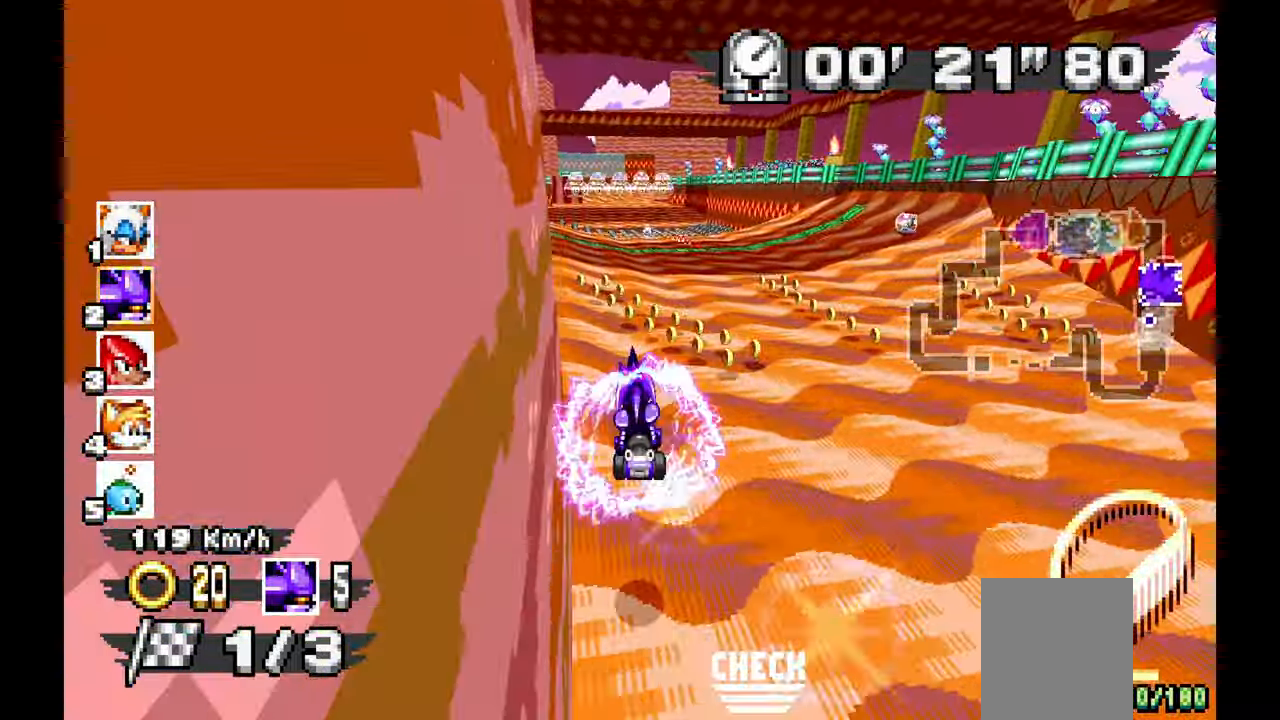
{"dt_ms": 500, "buttons": ["A"], "left_stick": "center", "events": [[117, "left_stick", "center"]]}
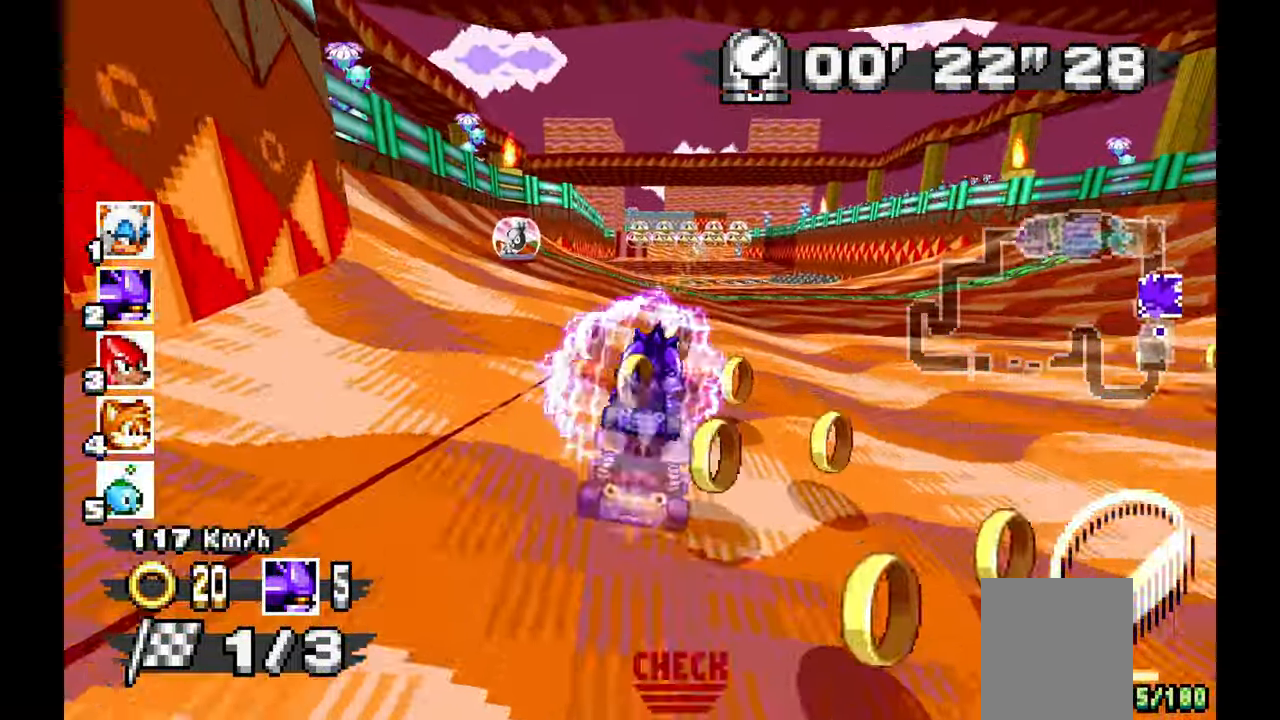
{"dt_ms": 500, "buttons": ["A"], "left_stick": "center", "events": [[333, "left_stick", "right"], [467, "left_stick", "center"]]}
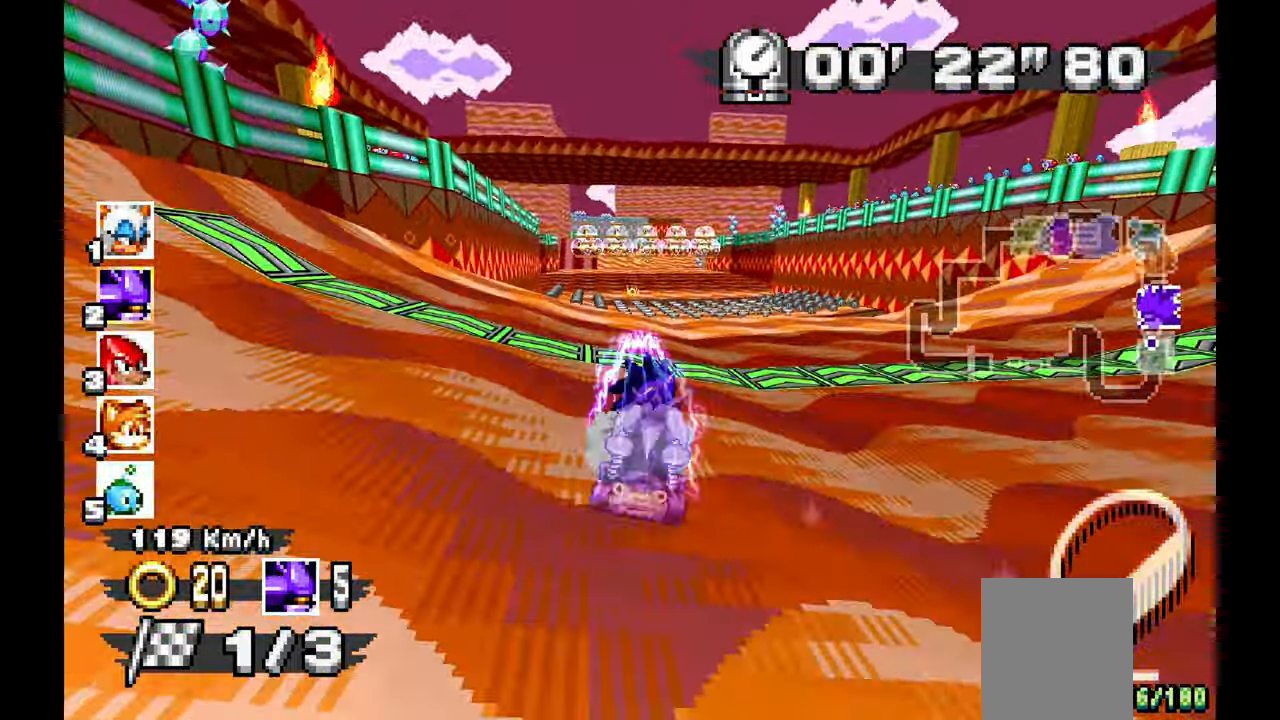
{"dt_ms": 500, "buttons": ["A"], "left_stick": "center", "events": [[167, "left_stick", "up-left"], [333, "left_stick", "center"]]}
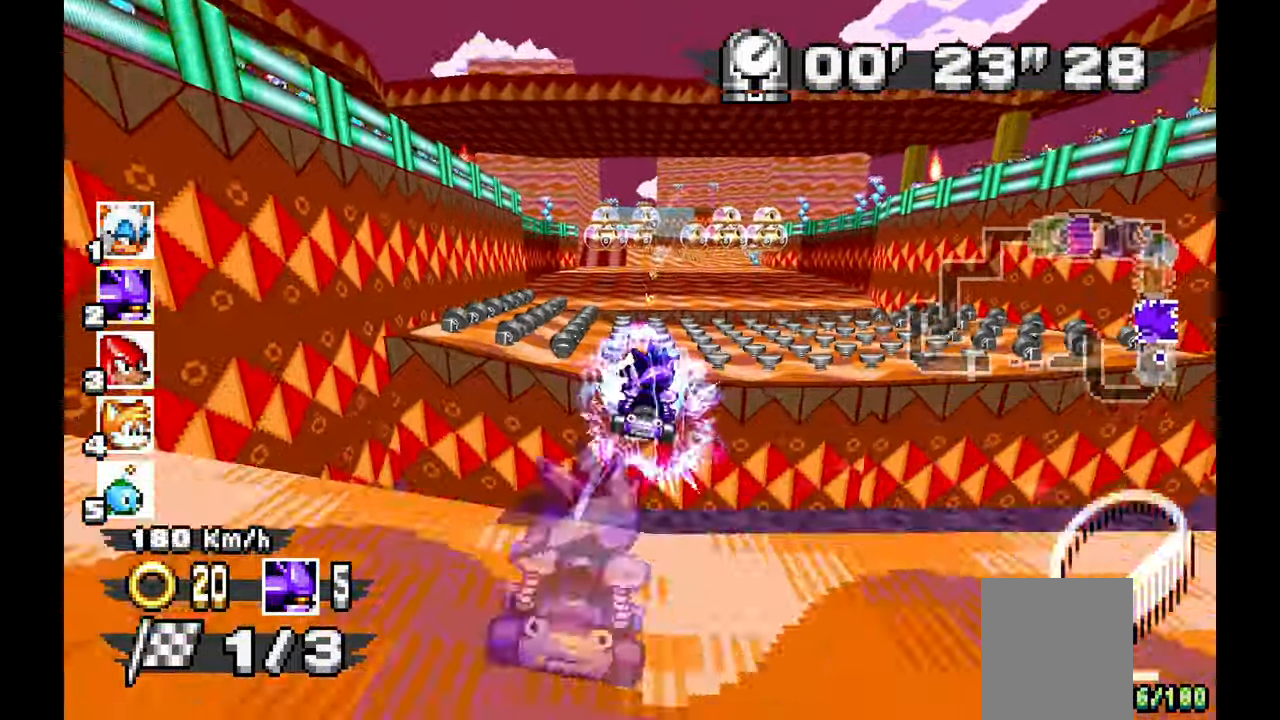
{"dt_ms": 500, "buttons": ["A"], "left_stick": "center", "events": []}
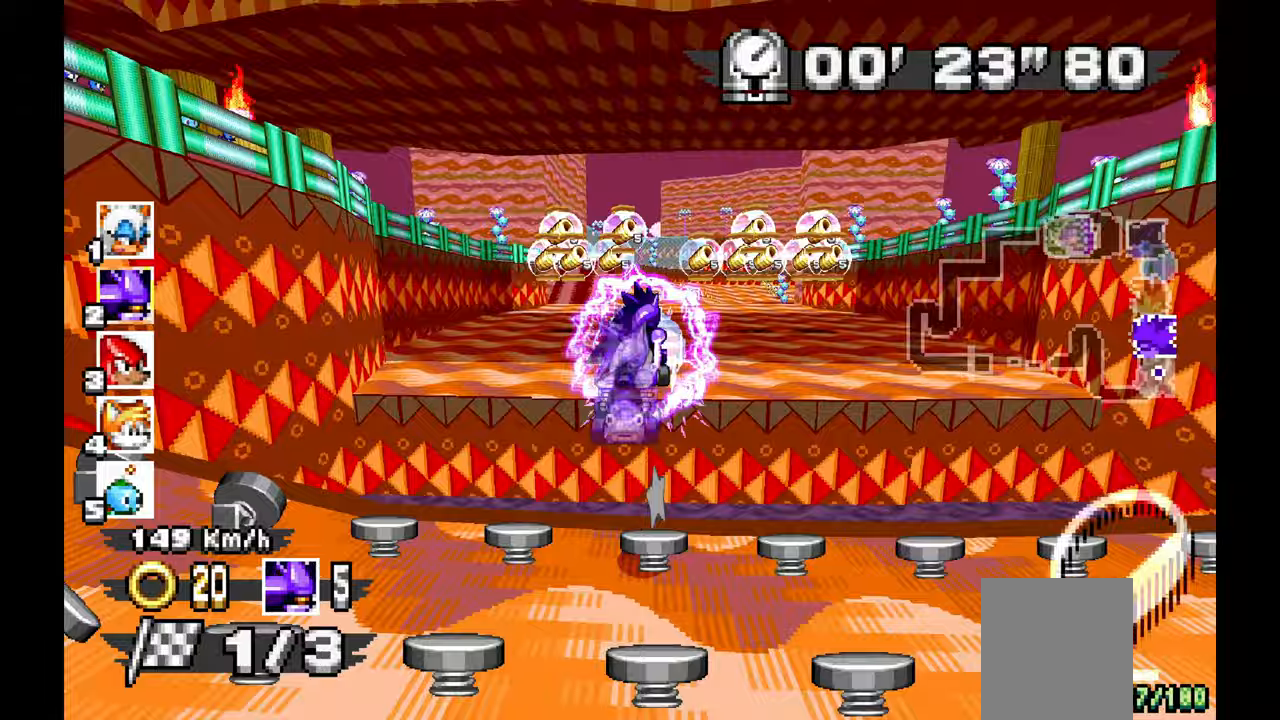
{"dt_ms": 500, "buttons": ["A"], "left_stick": "center", "events": []}
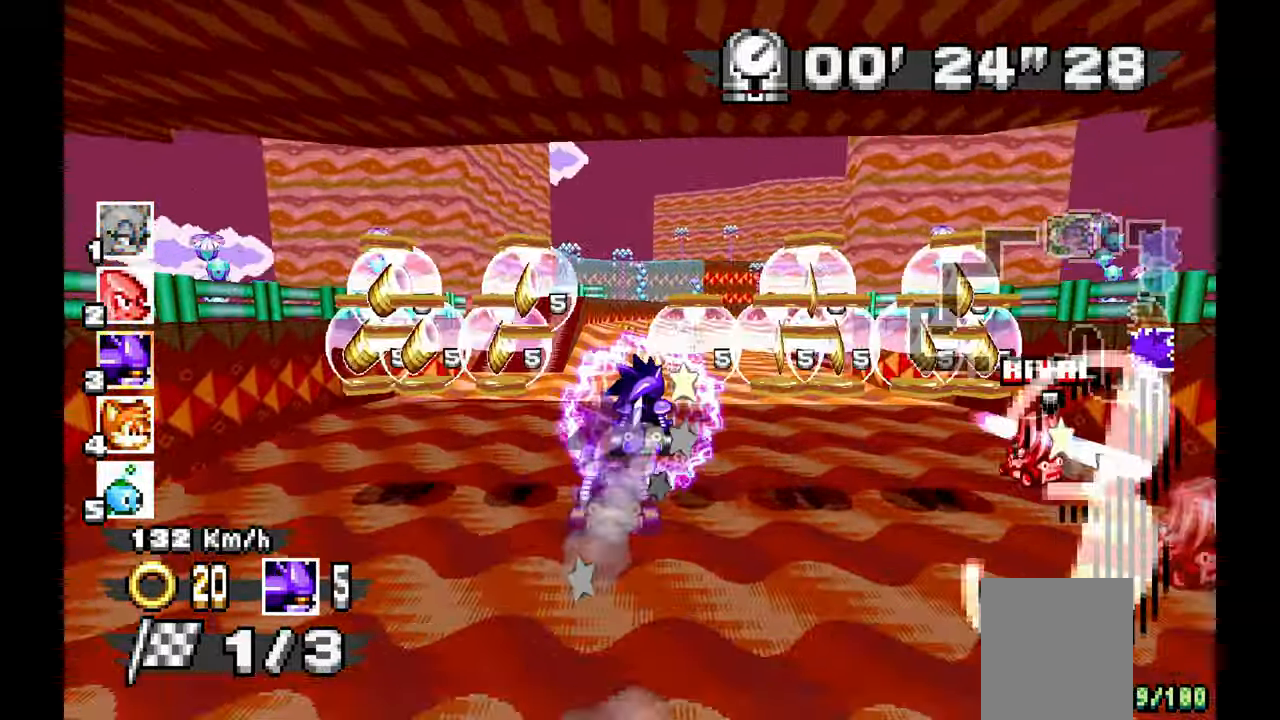
{"dt_ms": 1000, "buttons": ["A"], "left_stick": "right", "events": [[350, "left_stick", "right"], [483, "left_stick", "center"], [650, "left_stick", "right"]]}
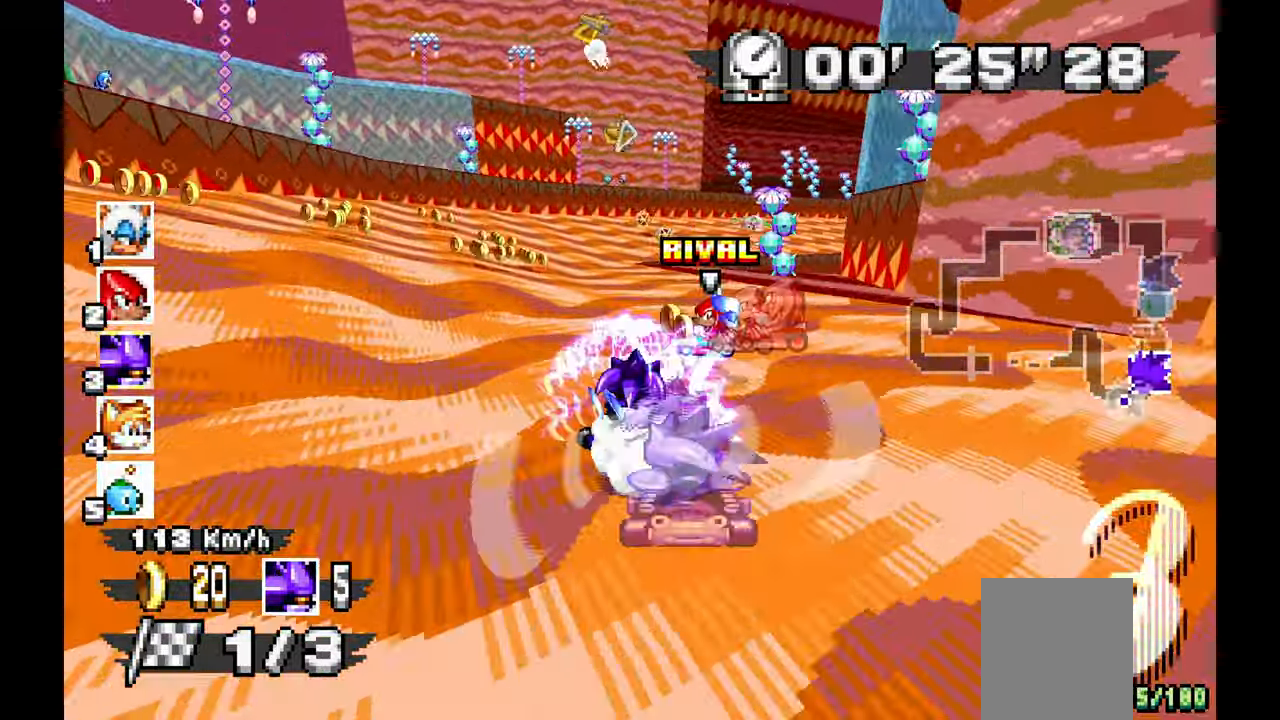
{"dt_ms": 500, "buttons": ["A"], "left_stick": "right", "events": []}
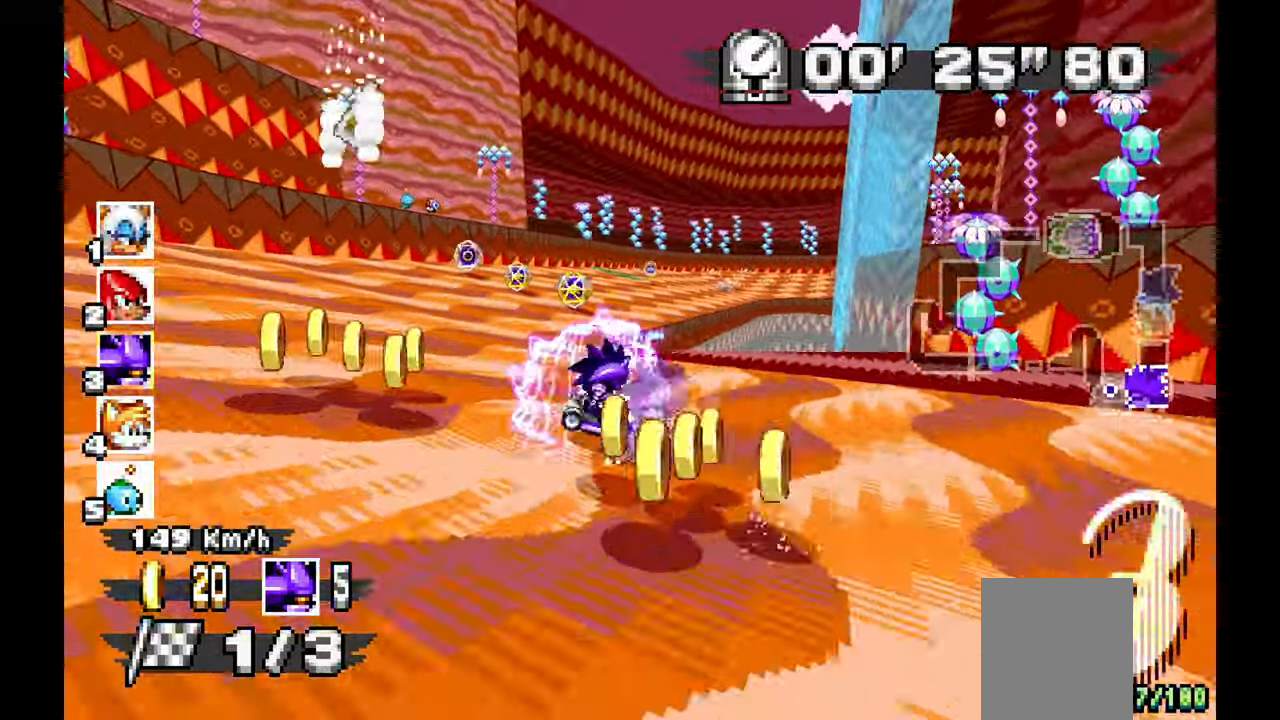
{"dt_ms": 500, "buttons": ["A"], "left_stick": "center", "events": [[483, "left_stick", "center"]]}
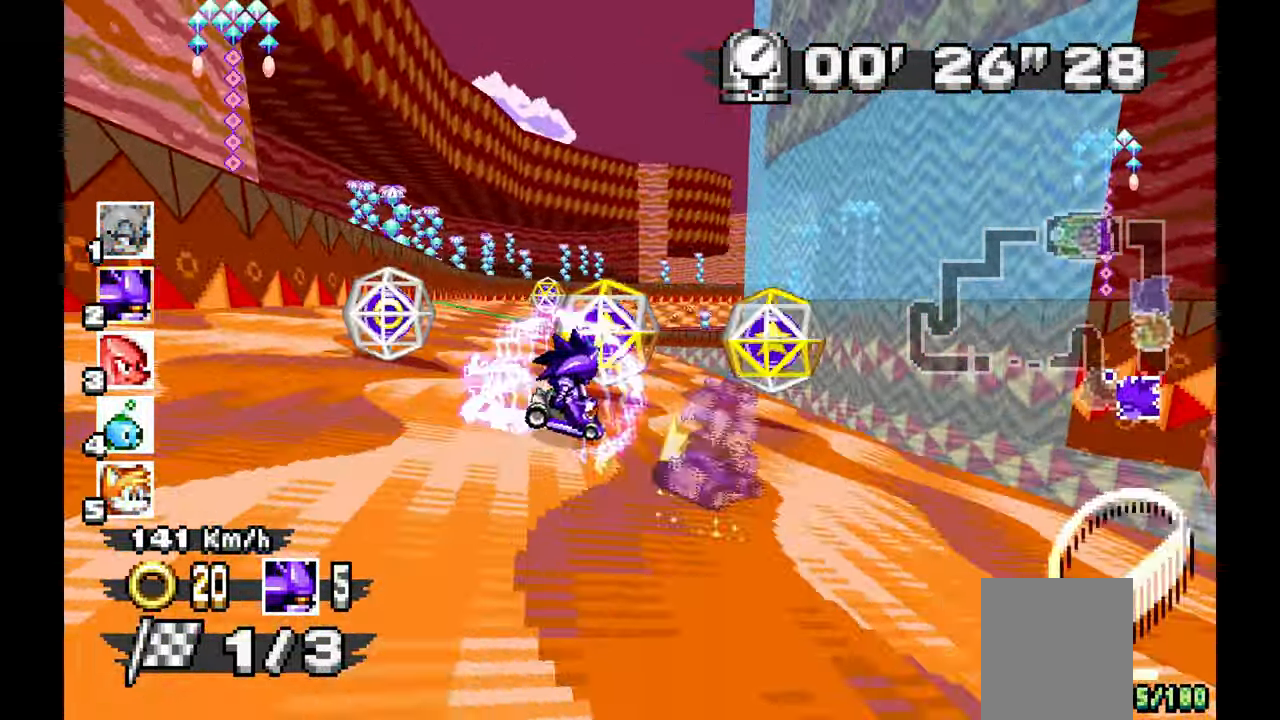
{"dt_ms": 500, "buttons": ["A"], "left_stick": "left", "events": [[50, "left_stick", "left"], [167, "left_stick", "center"], [300, "left_stick", "up-left"], [350, "left_stick", "left"]]}
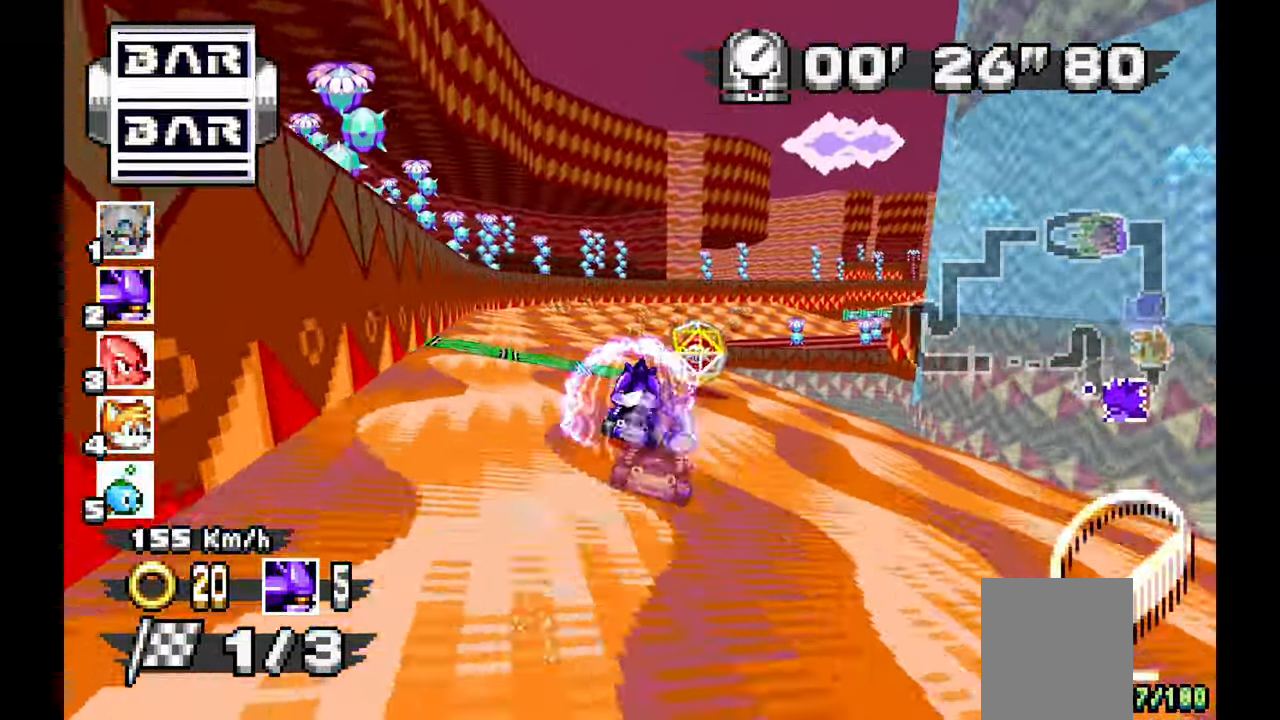
{"dt_ms": 500, "buttons": [], "left_stick": "right"}
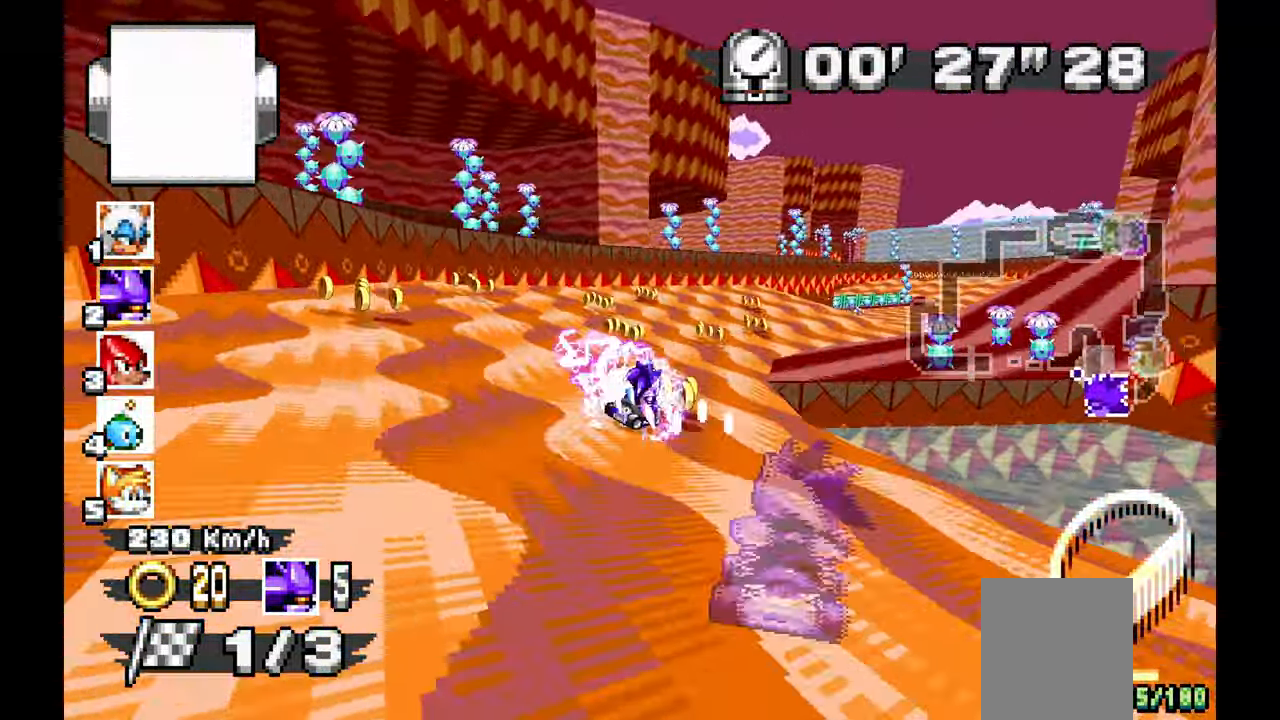
{"dt_ms": 500, "buttons": ["A"], "left_stick": "right", "events": [[33, "A", "down"]]}
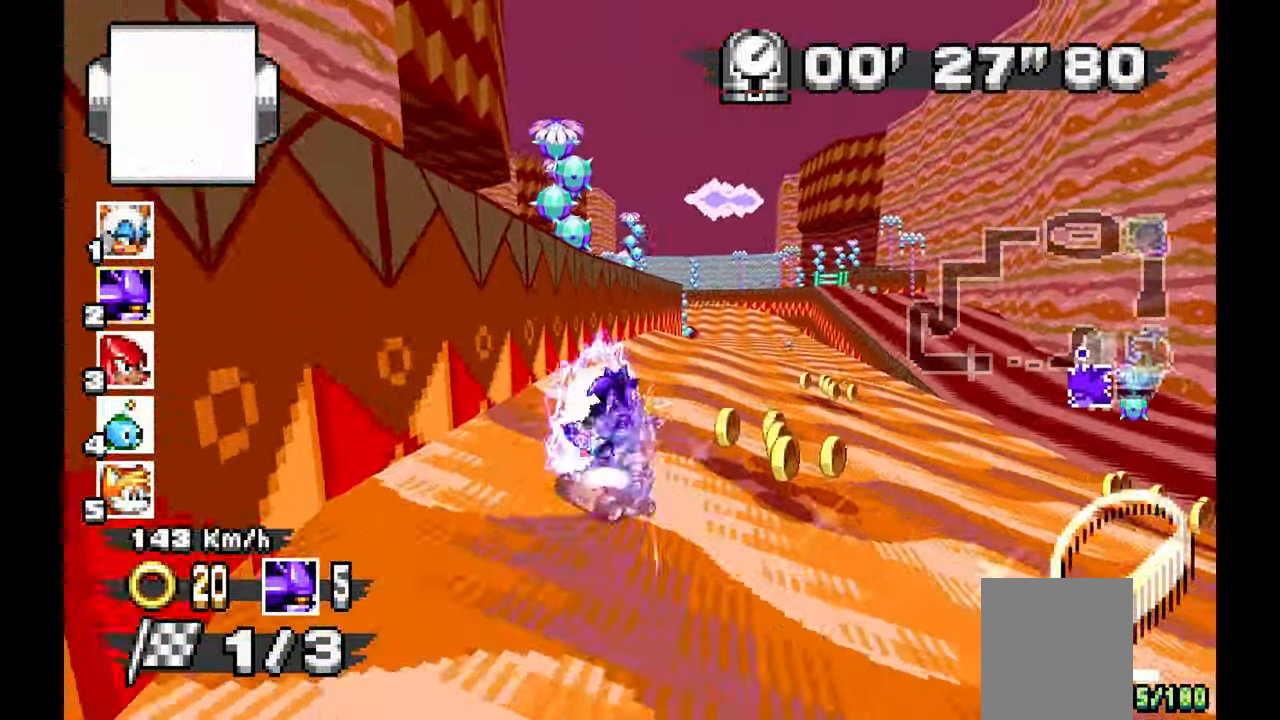
{"dt_ms": 500, "buttons": ["A"], "left_stick": "left", "events": [[83, "left_stick", "center"], [250, "left_stick", "right"], [367, "left_stick", "left"]]}
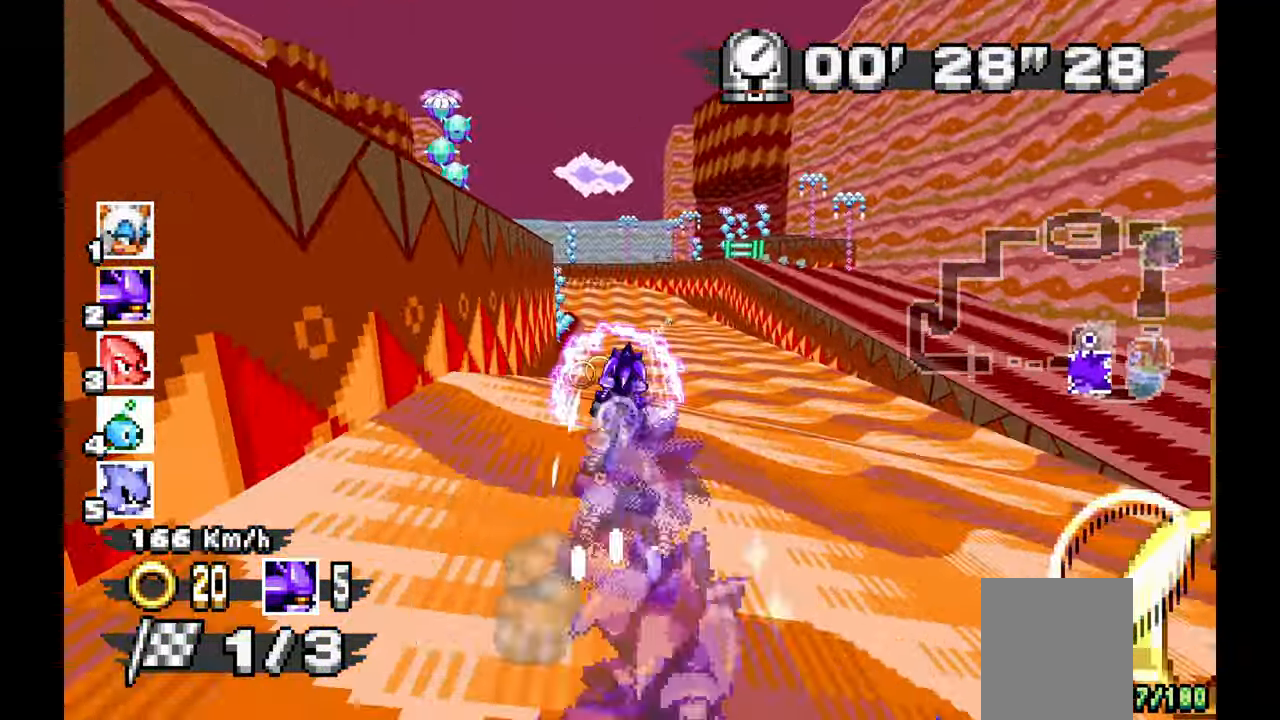
{"dt_ms": 500, "buttons": ["A"], "left_stick": "down-right", "events": [[417, "left_stick", "down"], [467, "left_stick", "down-right"]]}
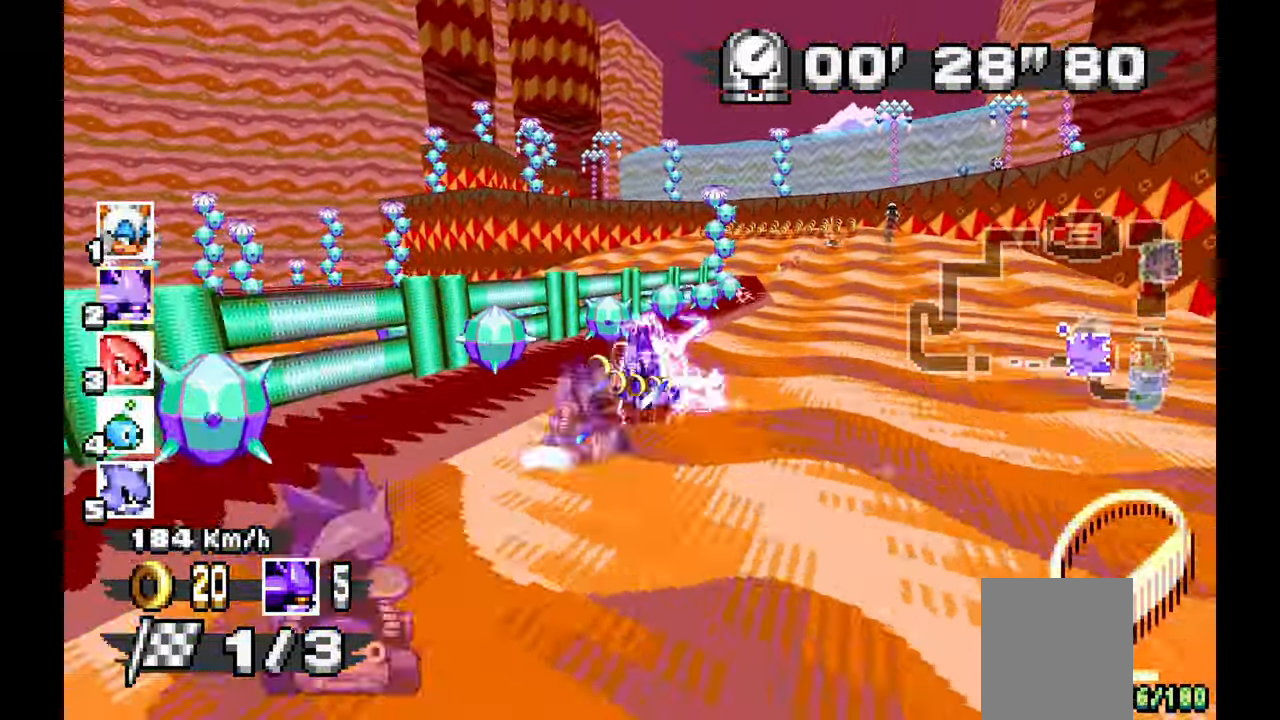
{"dt_ms": 500, "buttons": [], "left_stick": "left", "events": [[117, "left_stick", "down"], [283, "left_stick", "left"], [450, "A", "up"]]}
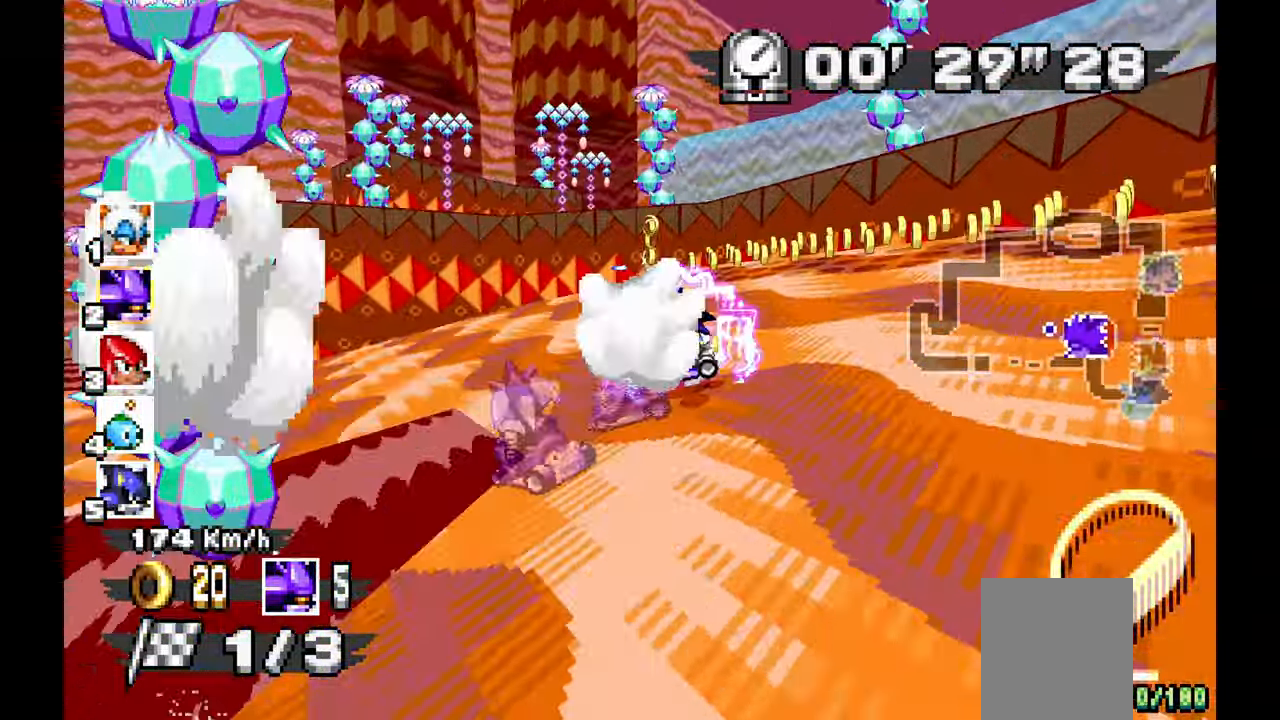
{"dt_ms": 500, "buttons": ["A"], "left_stick": "left", "events": [[183, "A", "down"]]}
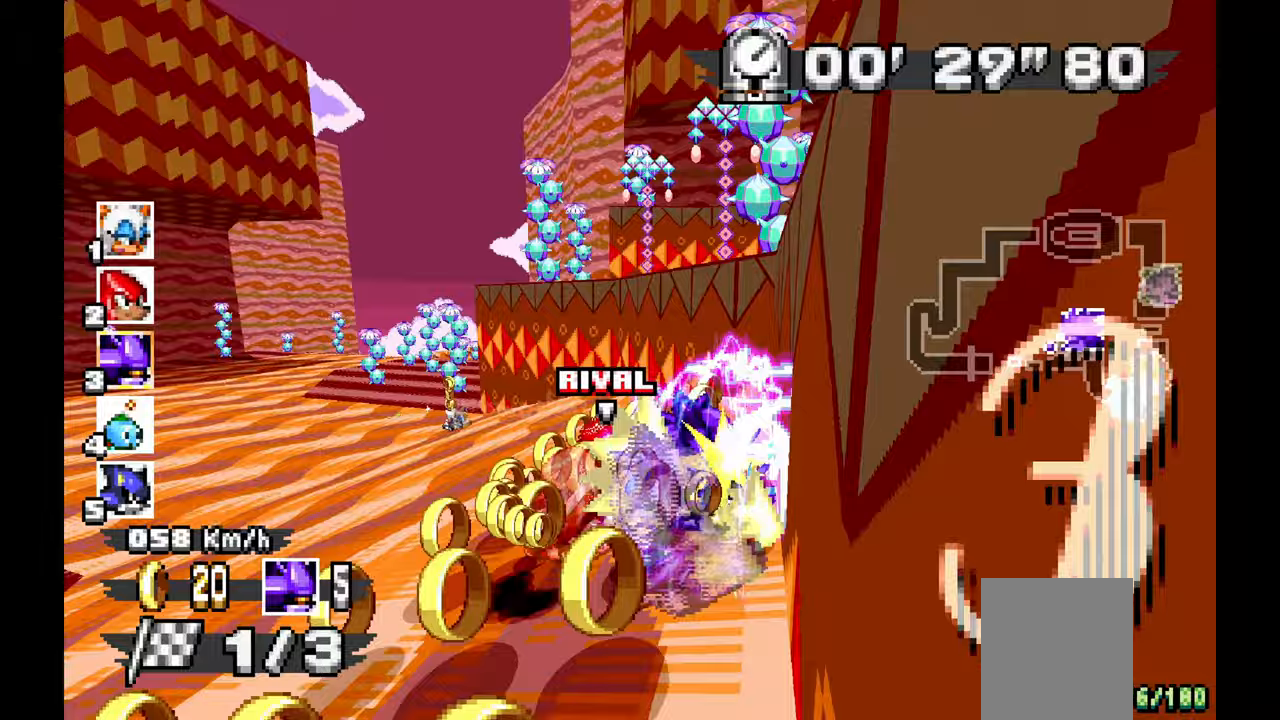
{"dt_ms": 500, "buttons": ["A"], "left_stick": "left", "events": [[117, "A", "up"], [350, "A", "down"]]}
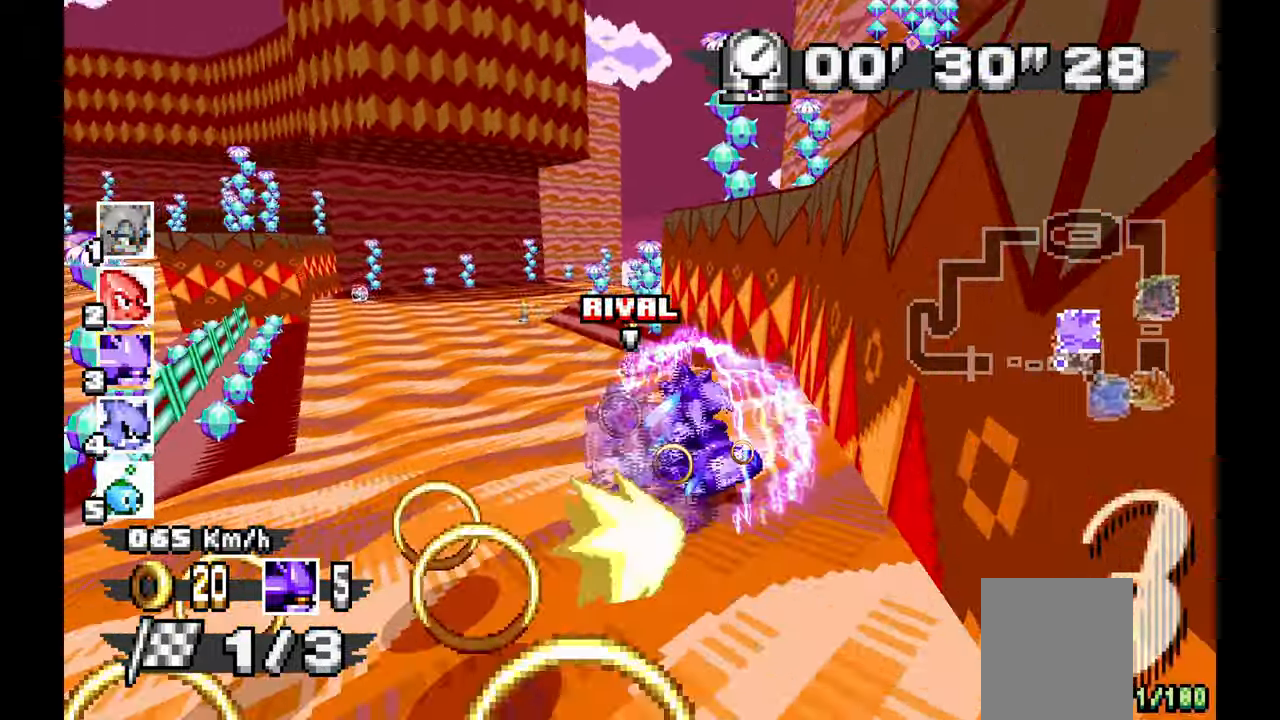
{"dt_ms": 500, "buttons": ["A"], "left_stick": "right", "events": [[167, "left_stick", "center"], [267, "left_stick", "right"]]}
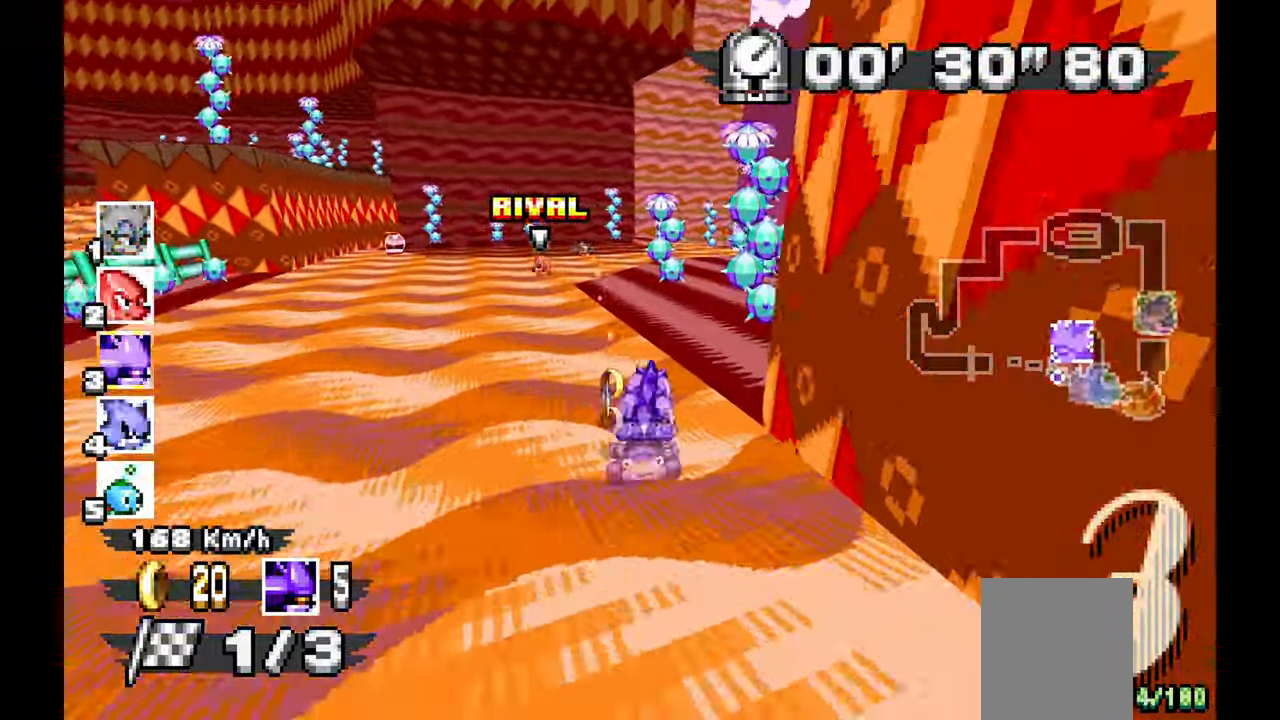
{"dt_ms": 500, "buttons": ["A"], "left_stick": "right"}
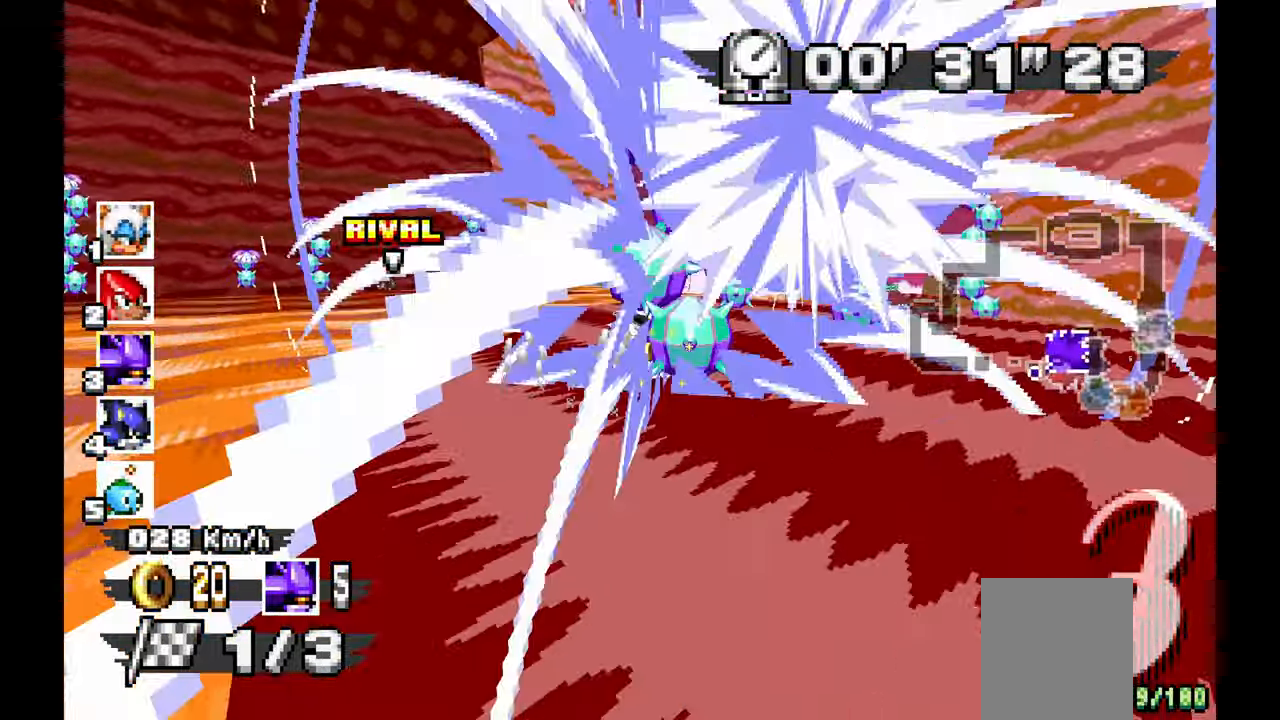
{"dt_ms": 500, "buttons": ["A"], "left_stick": "center", "events": [[50, "left_stick", "center"], [183, "left_stick", "right"], [433, "left_stick", "center"]]}
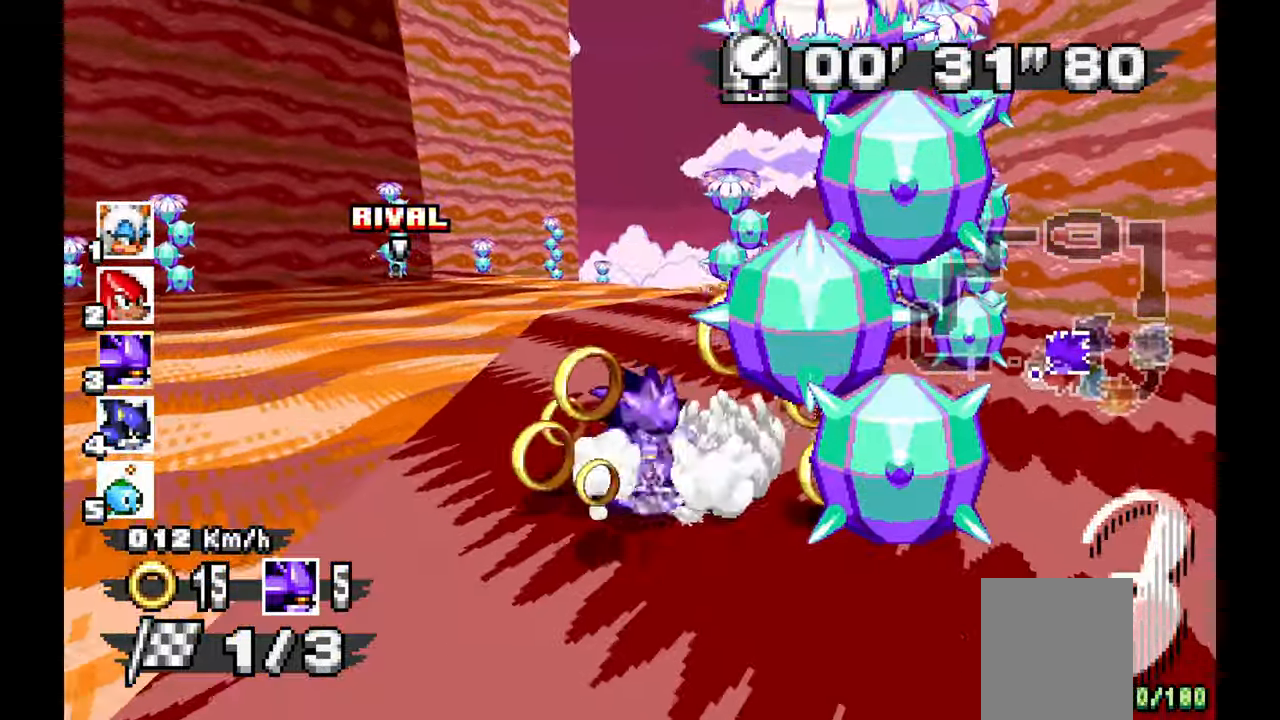
{"dt_ms": 500, "buttons": ["A"], "left_stick": "left", "events": [[117, "left_stick", "right"], [283, "left_stick", "center"], [350, "left_stick", "left"]]}
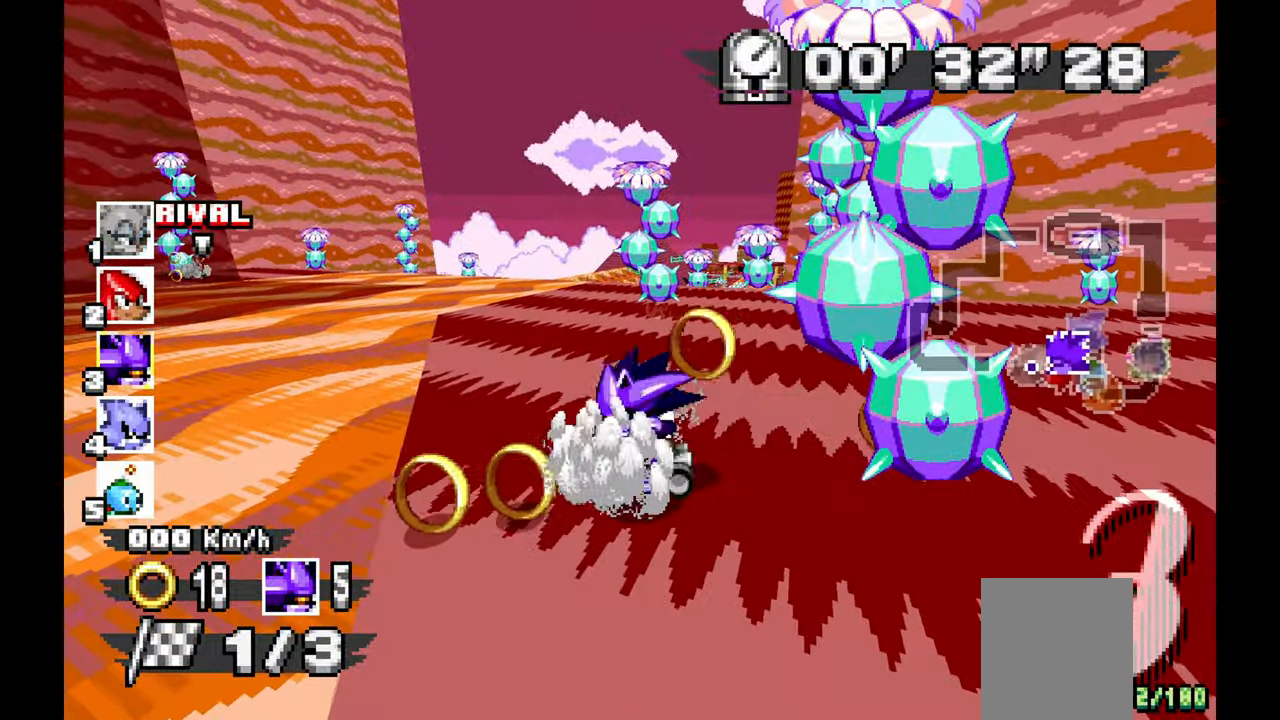
{"dt_ms": 500, "buttons": ["A"], "left_stick": "left", "events": [[133, "left_stick", "center"], [217, "left_stick", "up-left"], [283, "left_stick", "left"]]}